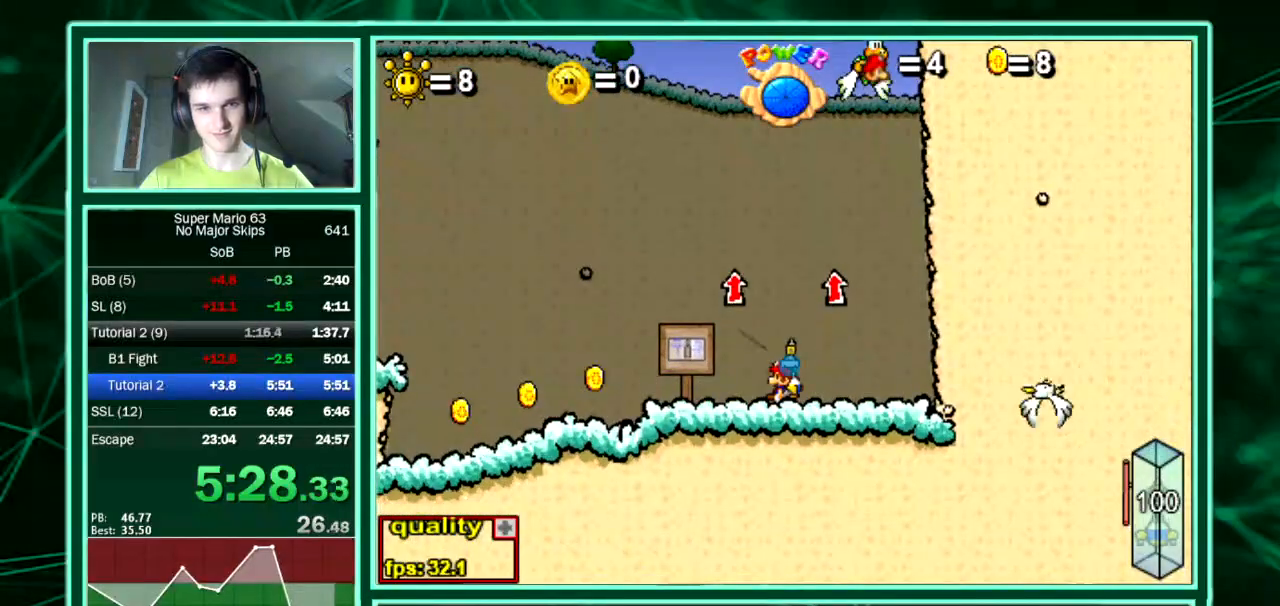
Gameplay with keyboard; each line is a JSON object with the keys held at the frame after it. "events" lists presses ("down") and releases ("up") of "down", "equals", "left", "minus", "p", "right", "semicolon", "shift", "up", "x" and "z" between this image and that frame as [ms after this image, input, new state], when the widget could be followed in between. No other keys are recorded. Mouse input is not recorded. Not read: c.
{"keys": ["minus", "up"], "events": [[269, "minus", "down"], [504, "up", "down"]]}
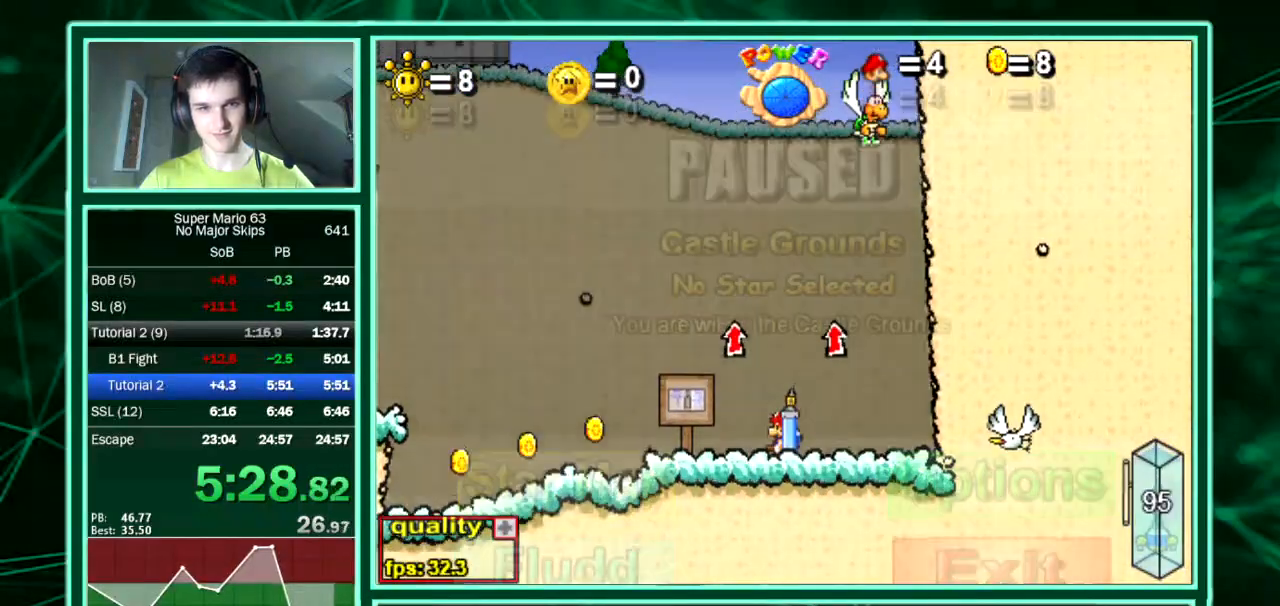
{"keys": ["up"], "events": [[67, "right", "down"], [101, "minus", "up"], [336, "equals", "down"], [336, "left", "down"], [370, "right", "up"], [437, "equals", "up"], [471, "left", "up"]]}
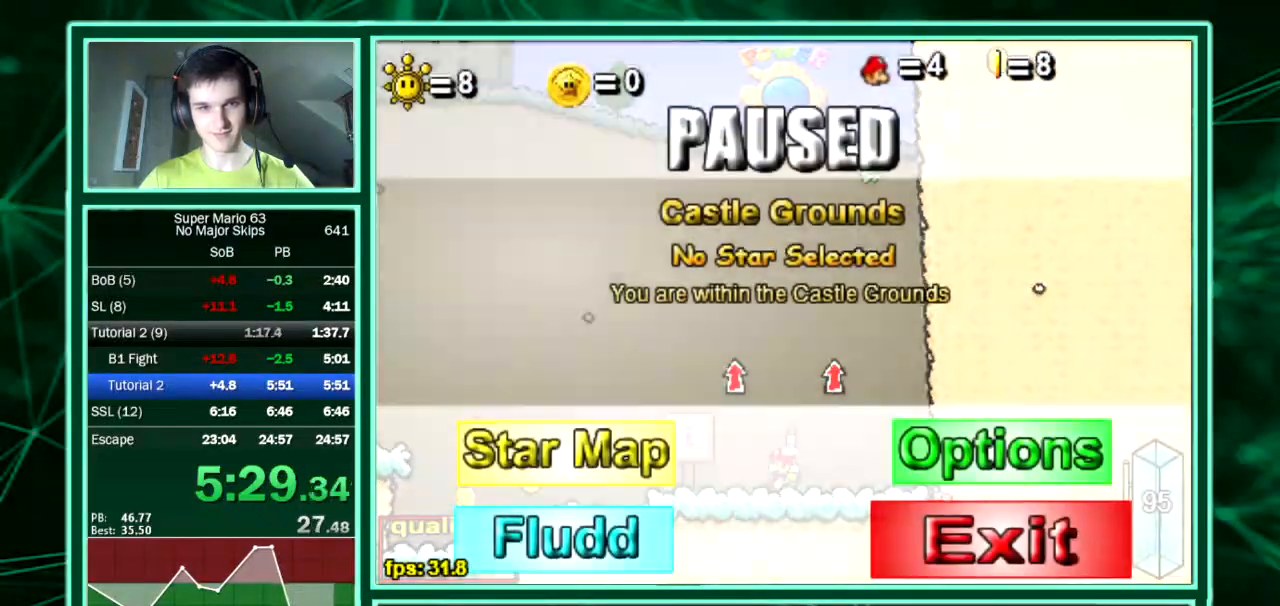
{"keys": ["up"], "events": [[34, "minus", "down"], [135, "minus", "up"]]}
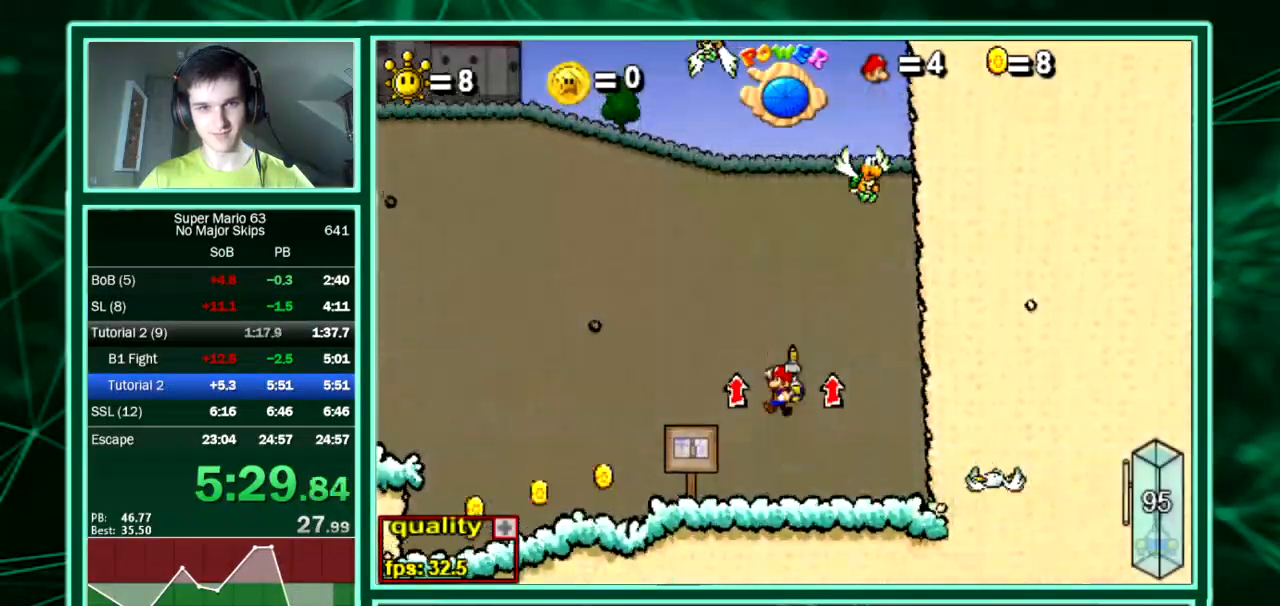
{"keys": [], "events": [[33, "right", "down"], [235, "left", "down"], [235, "right", "up"], [336, "left", "up"], [336, "up", "up"]]}
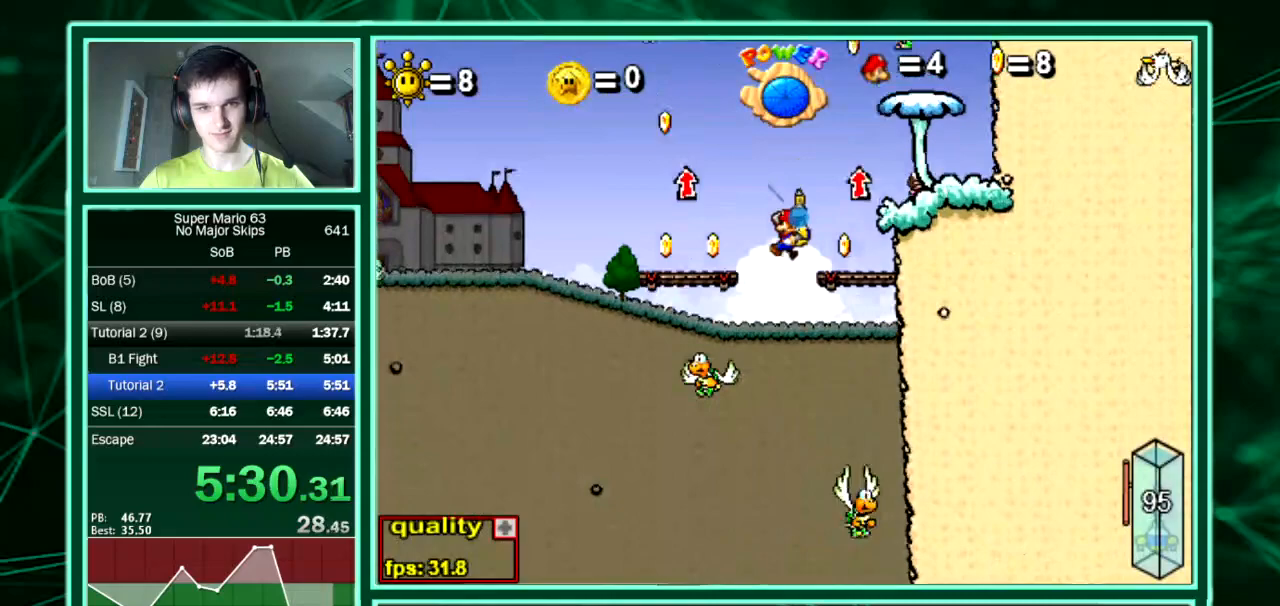
{"keys": ["right"], "events": [[169, "right", "down"]]}
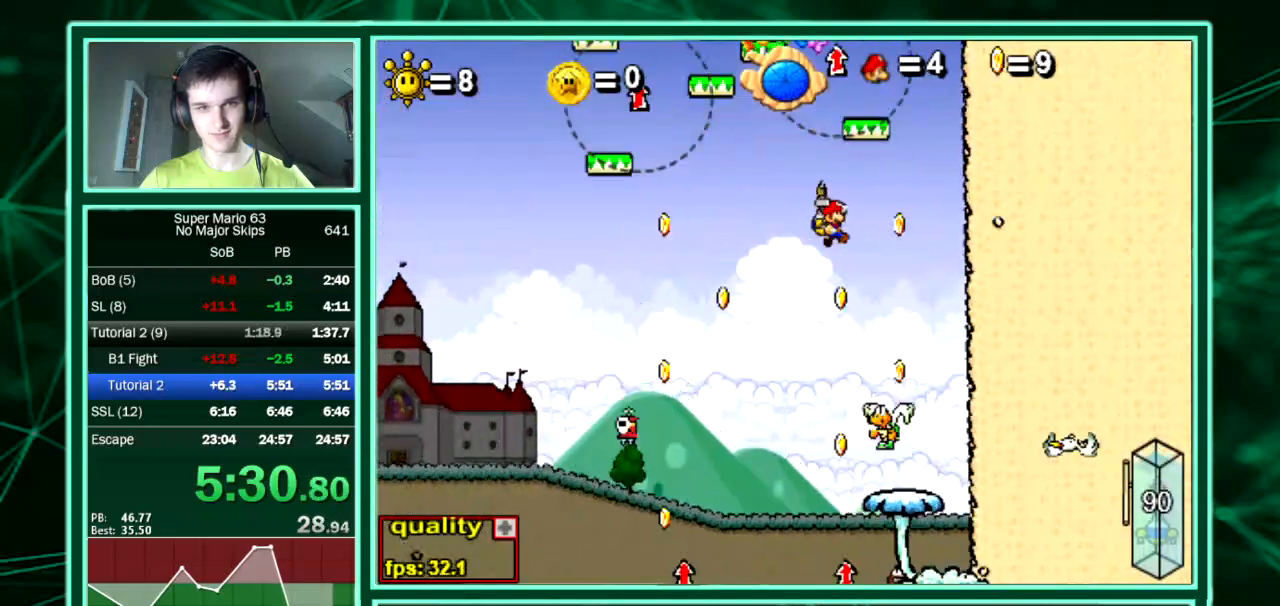
{"keys": ["up"], "events": [[201, "left", "down"], [201, "right", "up"], [201, "up", "down"], [235, "left", "up"]]}
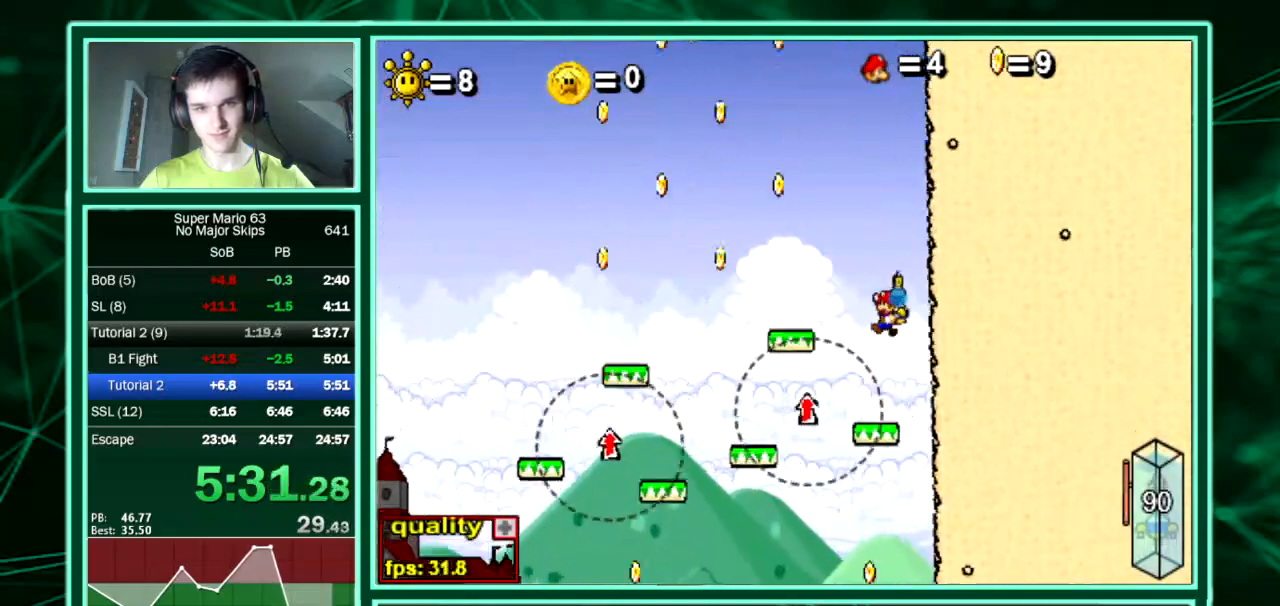
{"keys": ["right", "up"], "events": [[67, "left", "down"], [437, "left", "up"], [437, "right", "down"]]}
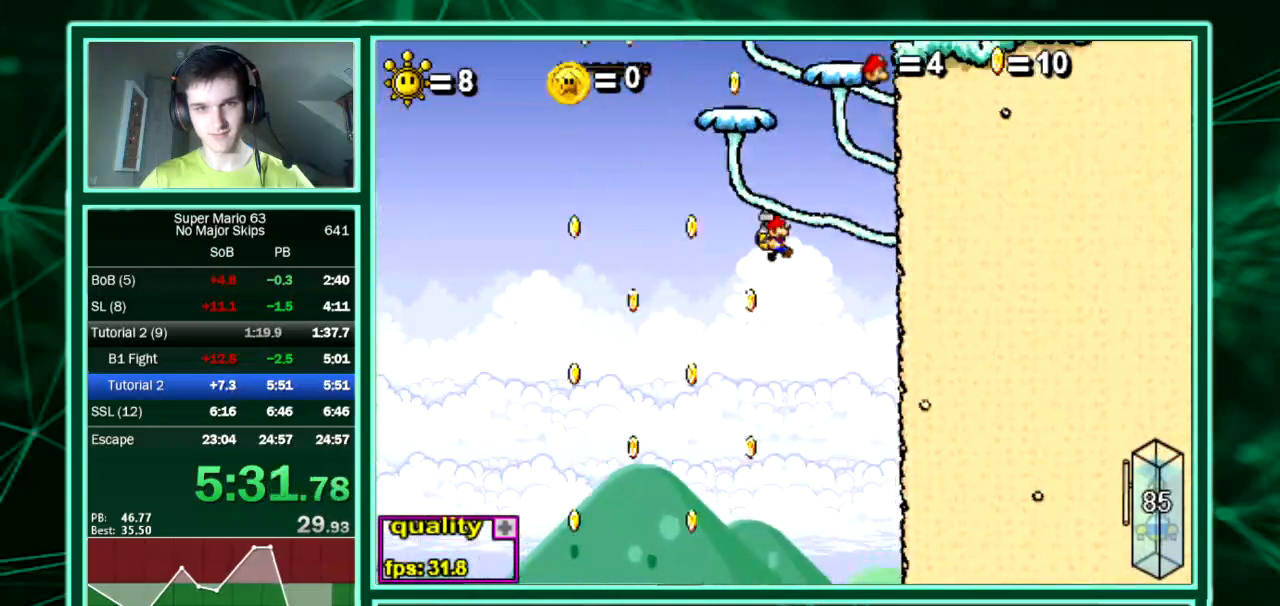
{"keys": ["left", "up"], "events": [[135, "right", "up"], [168, "left", "down"]]}
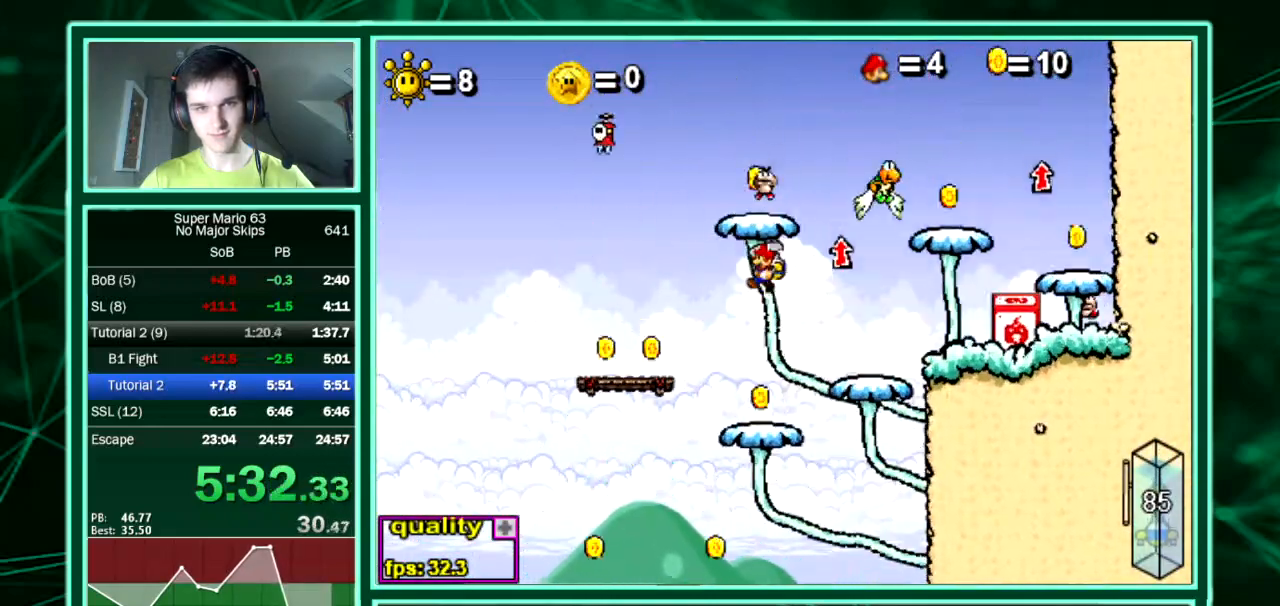
{"keys": ["left"], "events": [[269, "up", "up"]]}
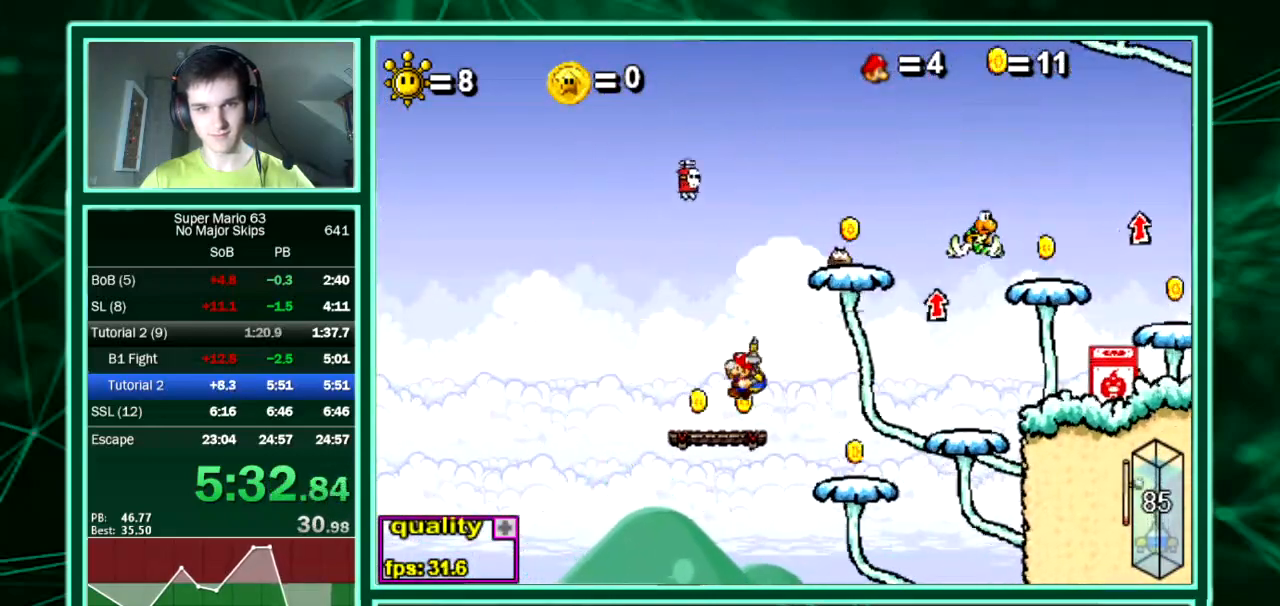
{"keys": ["right", "up"], "events": [[33, "left", "up"], [33, "right", "down"], [101, "right", "up"], [101, "up", "down"], [269, "right", "down"], [370, "right", "up"], [471, "right", "down"]]}
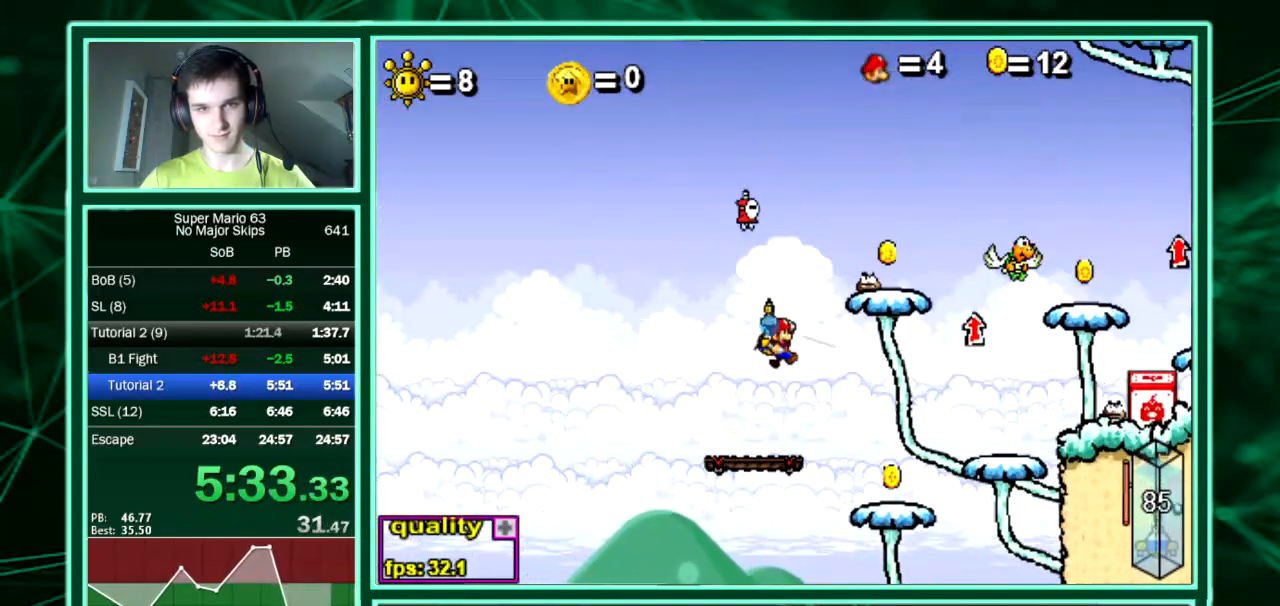
{"keys": ["left"], "events": [[135, "right", "up"], [235, "right", "down"], [336, "up", "up"], [437, "left", "down"], [437, "right", "up"]]}
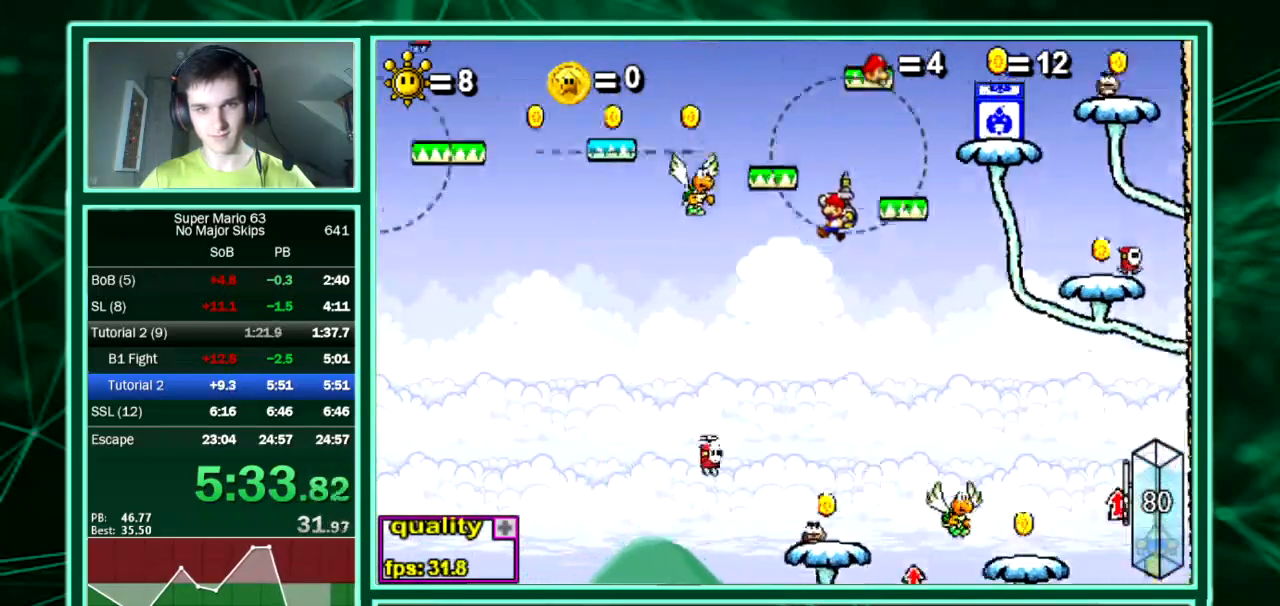
{"keys": [], "events": [[34, "left", "up"], [202, "left", "down"], [370, "left", "up"]]}
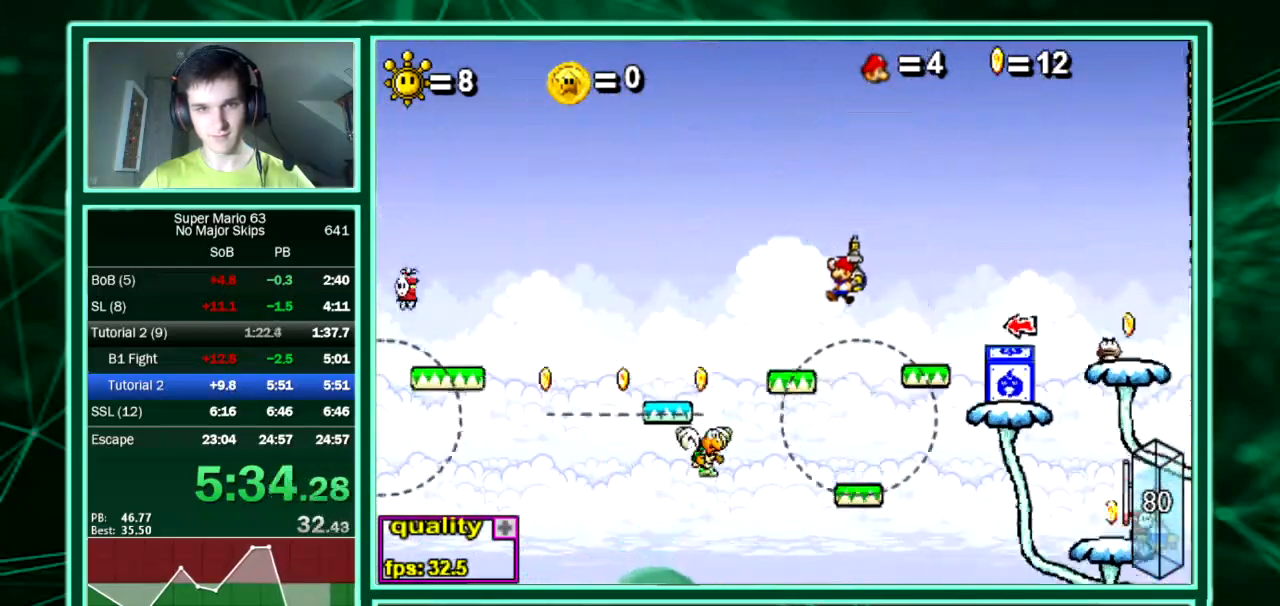
{"keys": ["up"], "events": [[135, "right", "down"], [202, "right", "up"], [370, "up", "down"]]}
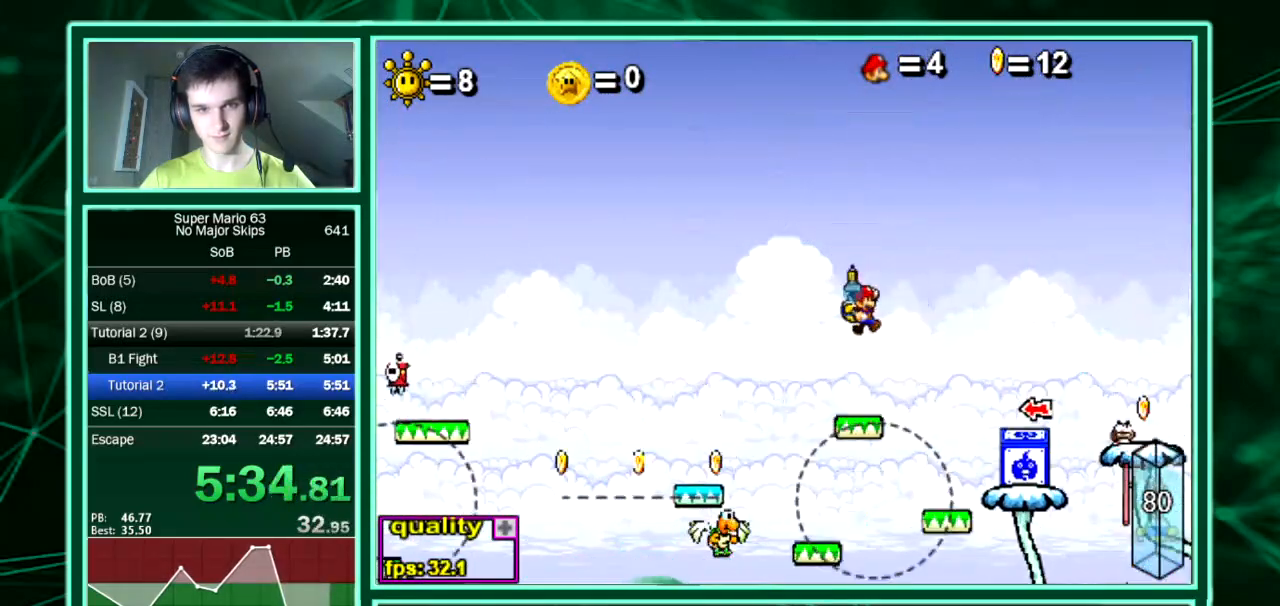
{"keys": ["up"], "events": [[101, "left", "down"], [135, "left", "up"]]}
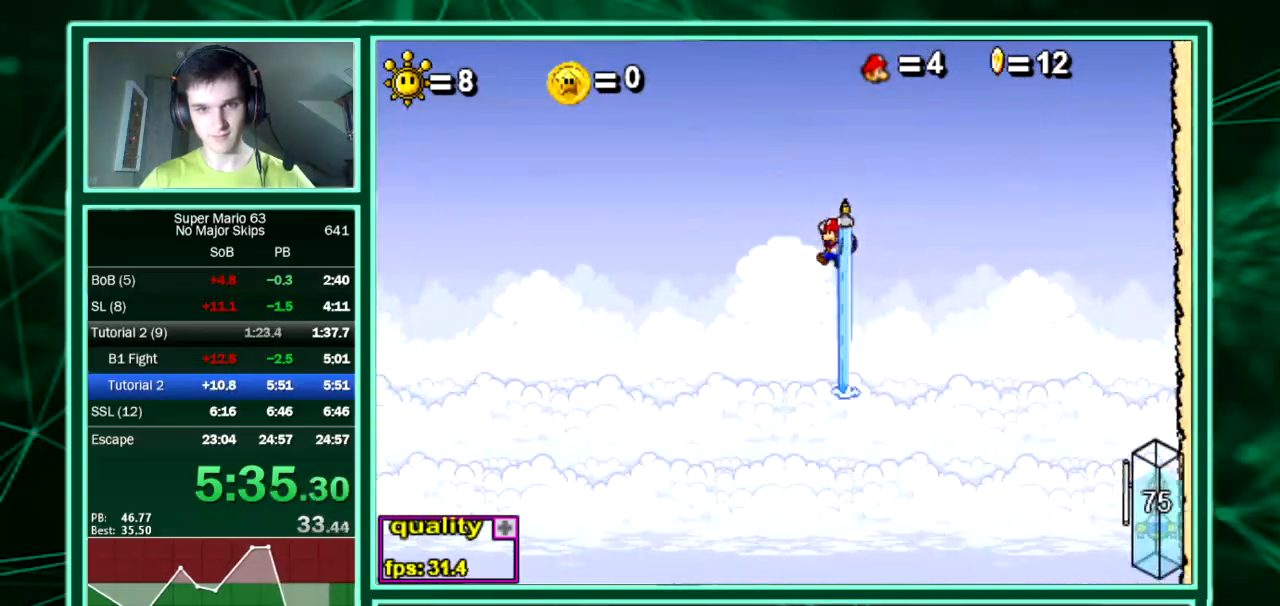
{"keys": ["right", "up"], "events": [[470, "right", "down"]]}
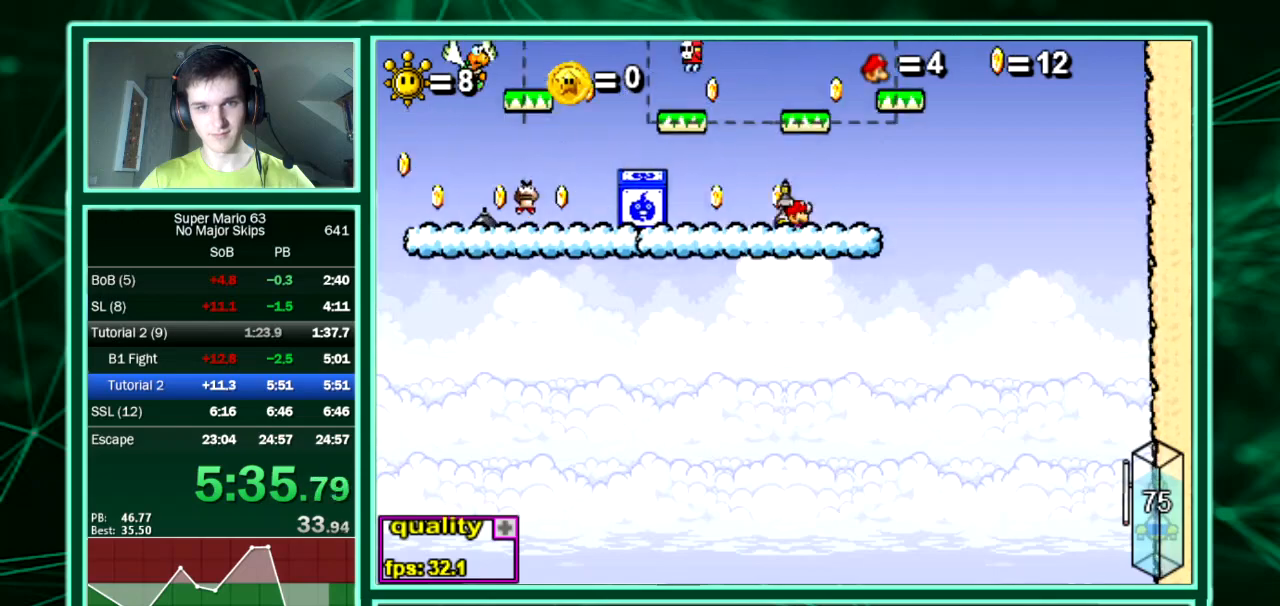
{"keys": ["right"], "events": [[34, "up", "up"]]}
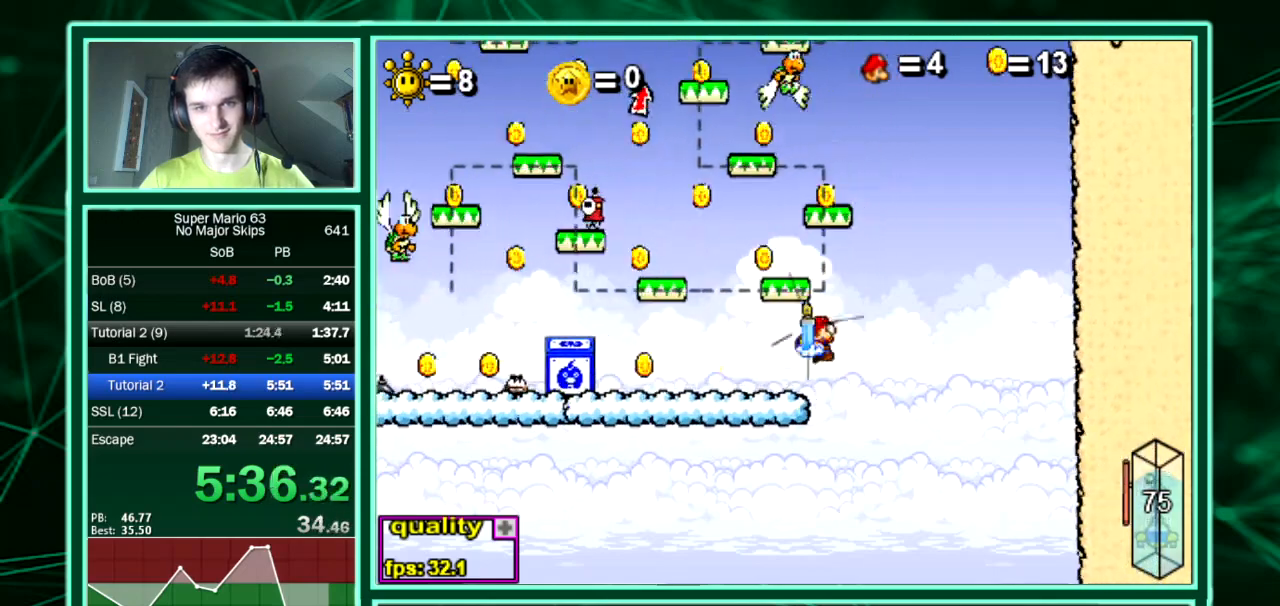
{"keys": ["left"], "events": [[101, "left", "down"], [135, "right", "up"], [236, "left", "up"], [303, "left", "down"]]}
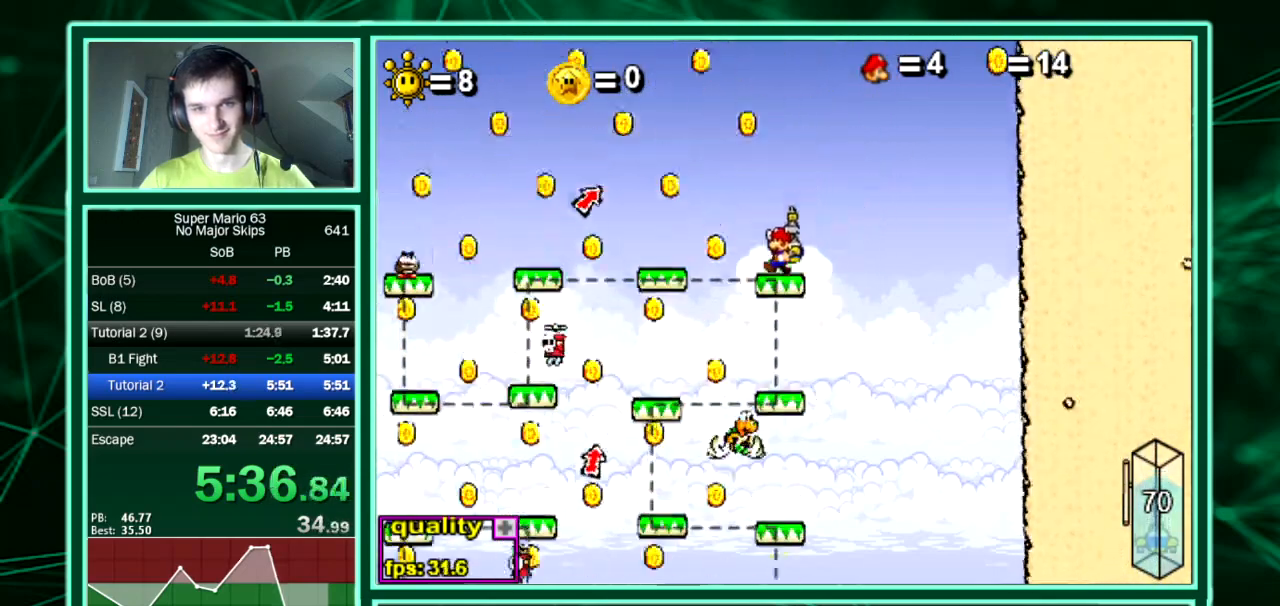
{"keys": ["right"], "events": [[33, "left", "up"], [33, "right", "down"], [168, "right", "up"], [302, "right", "down"]]}
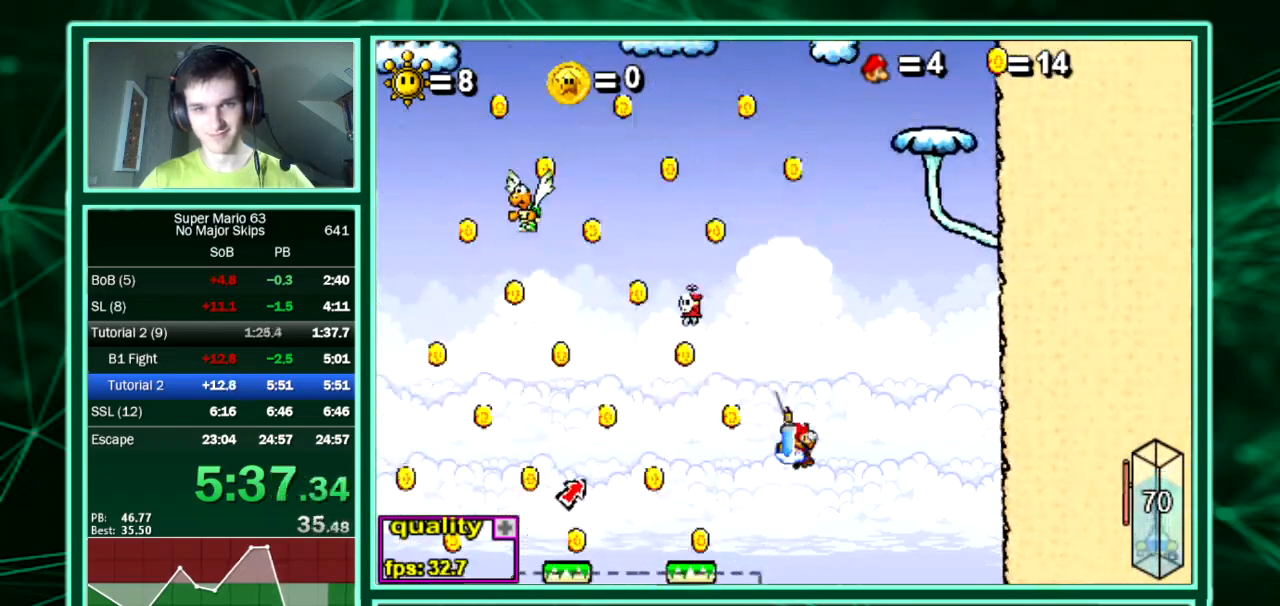
{"keys": ["right"], "events": []}
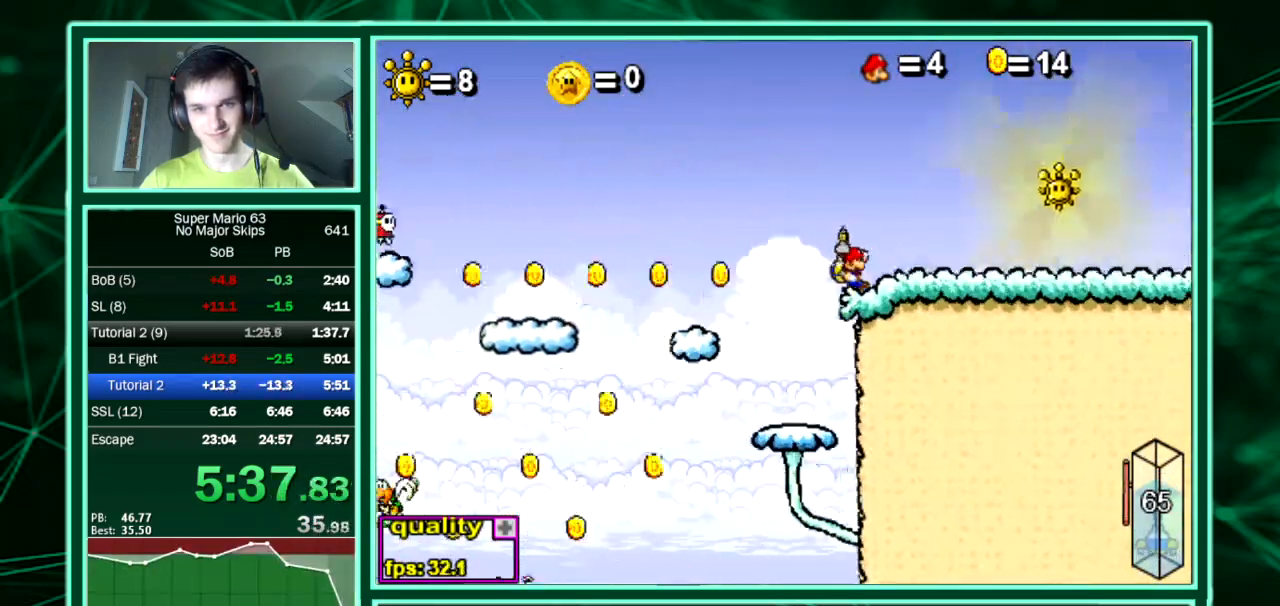
{"keys": ["left"], "events": [[471, "left", "down"], [471, "right", "up"]]}
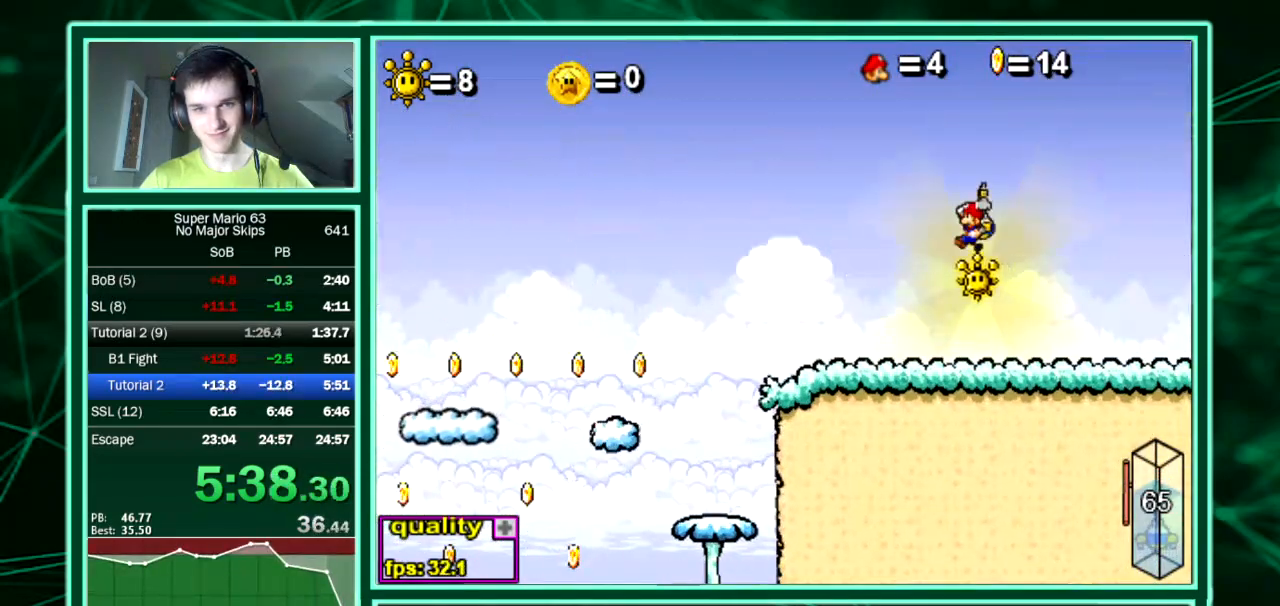
{"keys": [], "events": [[235, "left", "up"], [403, "minus", "down"], [470, "minus", "up"]]}
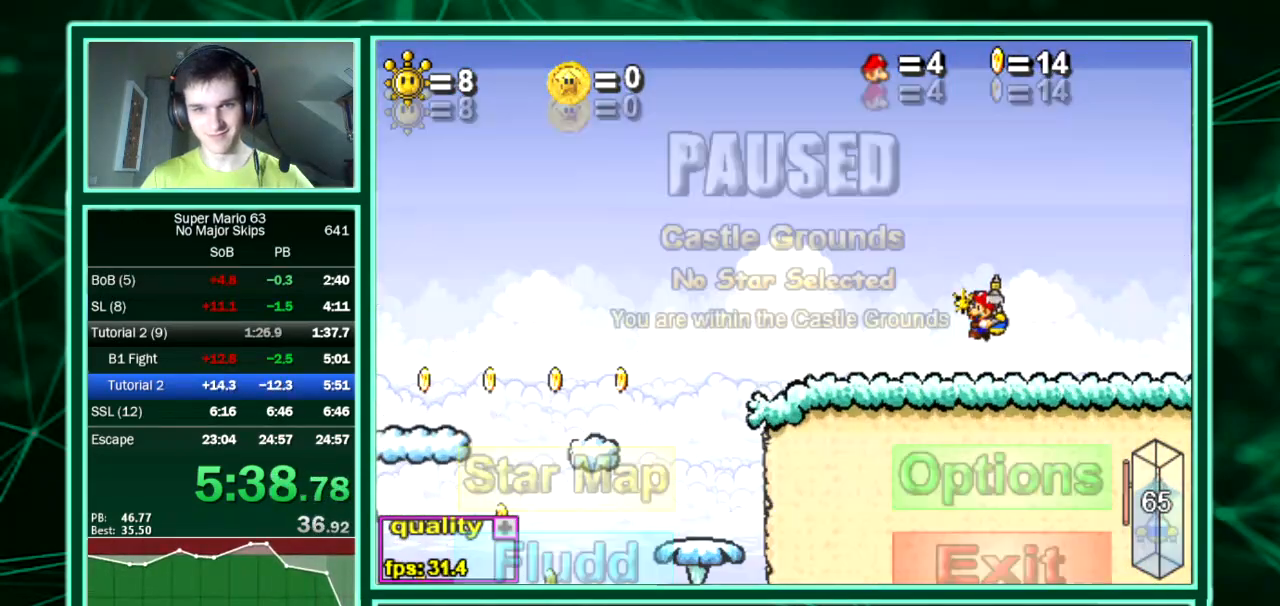
{"keys": [], "events": []}
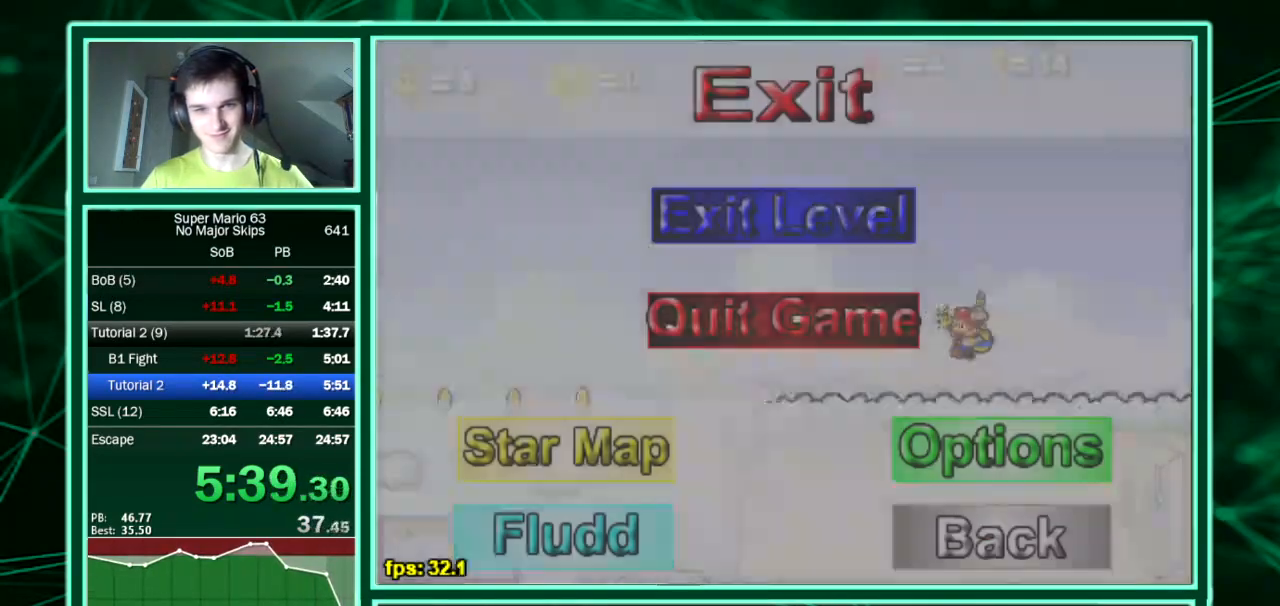
{"keys": [], "events": []}